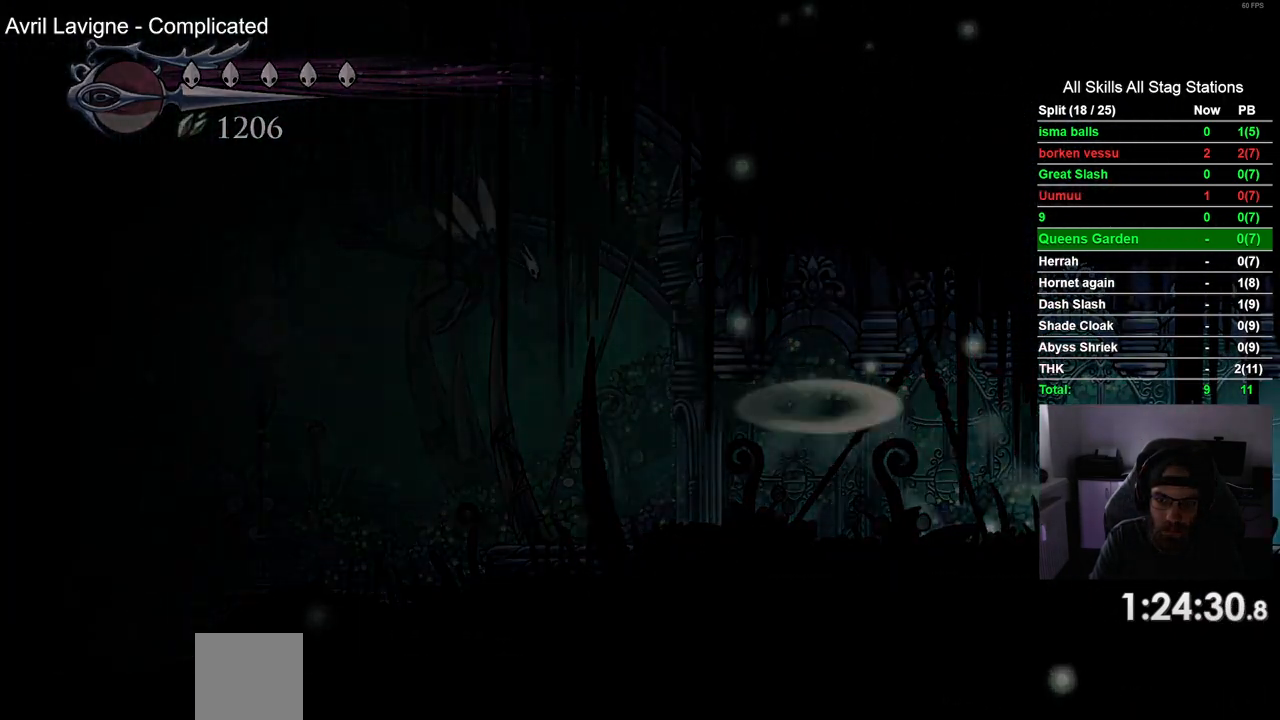
Gameplay with a controller (PlayStation layout); each line is a JSON object with the inputs held at the frame after it. "events" lists button and stick changes between this image and that frame as [ms after this image, input, new state], when the widget could be followed in between.
{"buttons": ["DPAD_RIGHT"], "left_stick": "center", "right_stick": "center", "events": []}
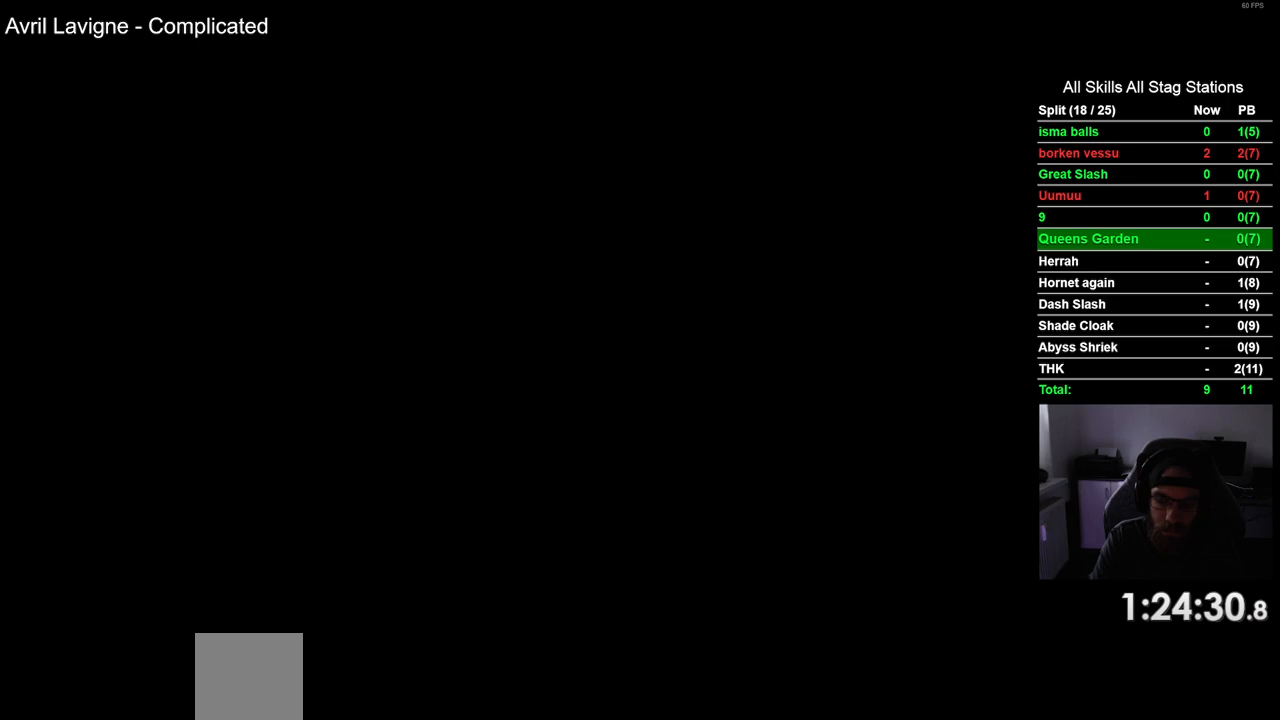
{"buttons": ["DPAD_RIGHT"], "left_stick": "center", "right_stick": "center", "events": []}
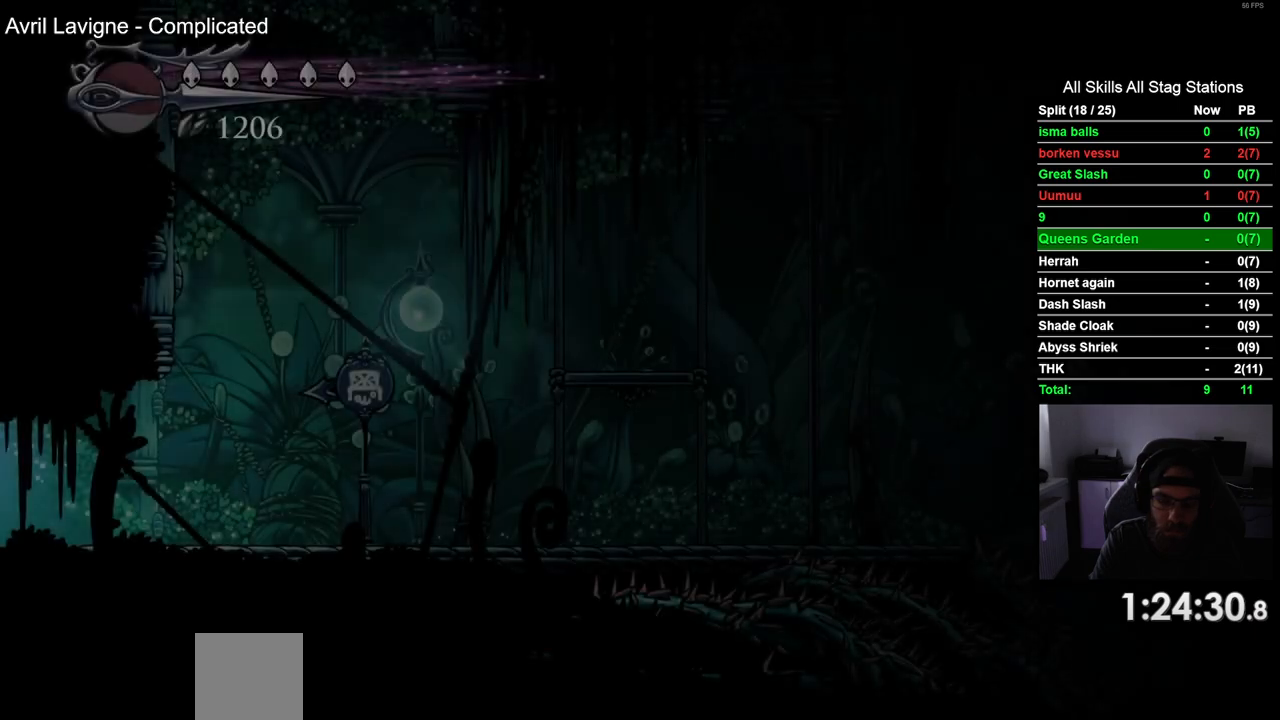
{"buttons": ["CROSS", "DPAD_RIGHT"], "left_stick": "center", "right_stick": "center", "events": [[467, "CROSS", "down"]]}
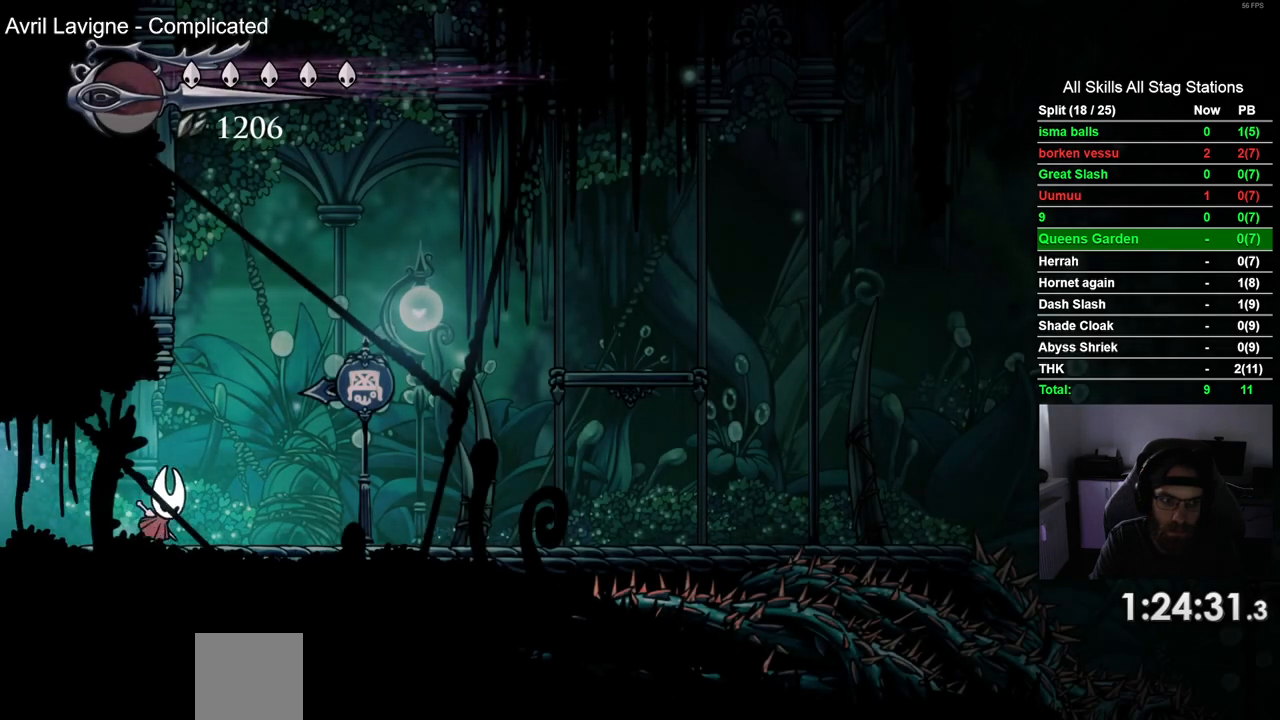
{"buttons": ["CROSS", "DPAD_LEFT"], "left_stick": "center", "right_stick": "center", "events": [[117, "DPAD_RIGHT", "up"], [183, "DPAD_LEFT", "down"], [317, "CROSS", "up"], [400, "CROSS", "down"]]}
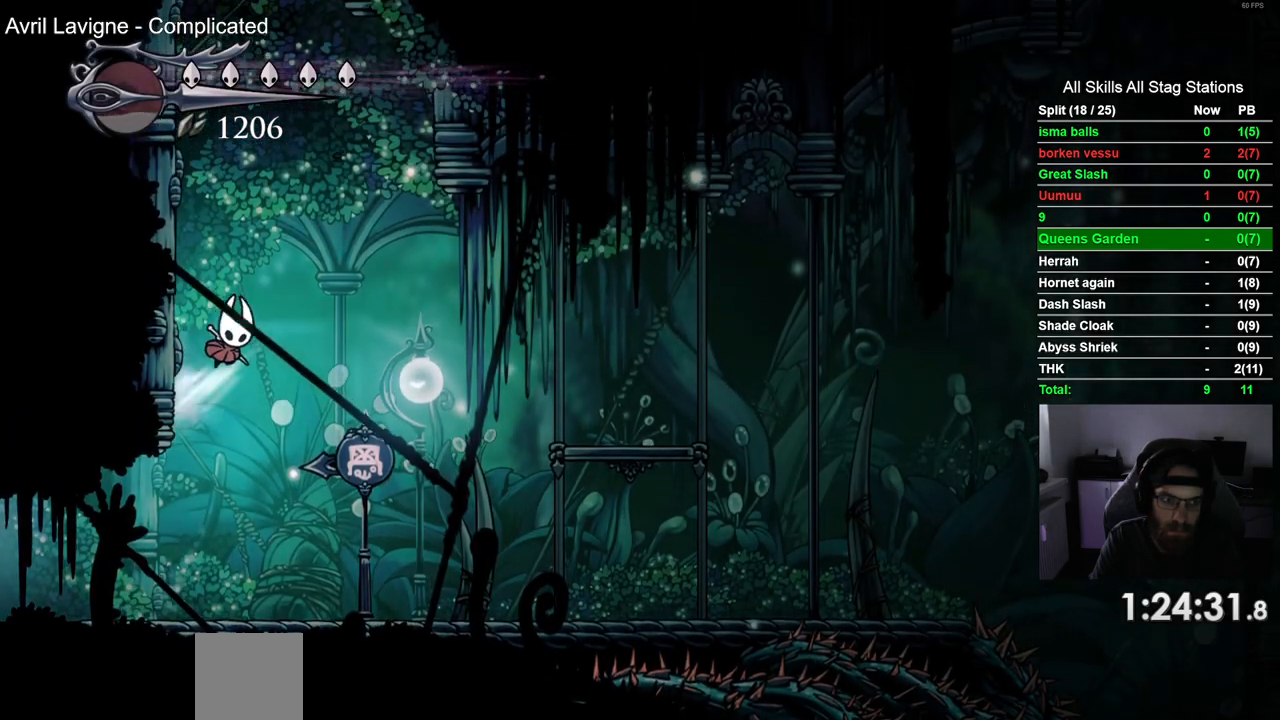
{"buttons": ["DPAD_LEFT"], "left_stick": "center", "right_stick": "center", "events": [[150, "CROSS", "up"], [233, "CROSS", "down"], [500, "CROSS", "up"]]}
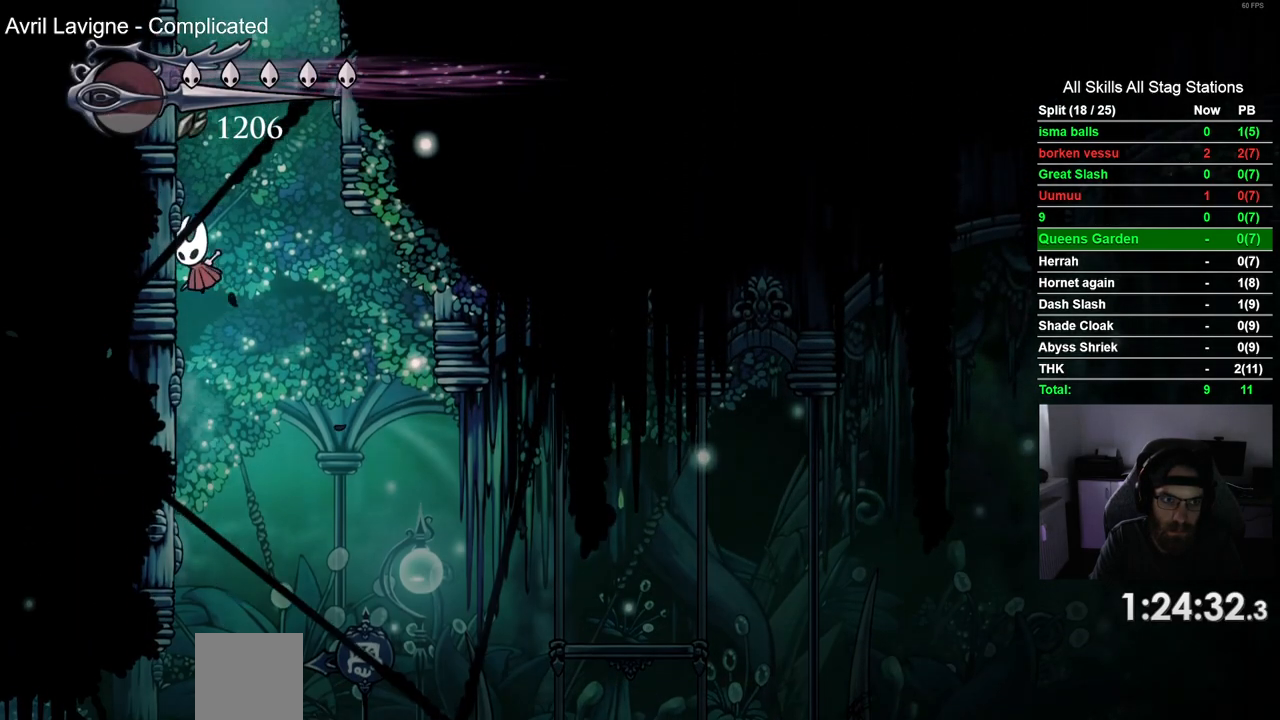
{"buttons": ["DPAD_RIGHT"], "left_stick": "center", "right_stick": "center", "events": [[83, "CROSS", "down"], [167, "DPAD_LEFT", "up"], [167, "DPAD_UP", "down"], [183, "DPAD_UP", "up"], [233, "DPAD_RIGHT", "down"], [467, "CROSS", "up"]]}
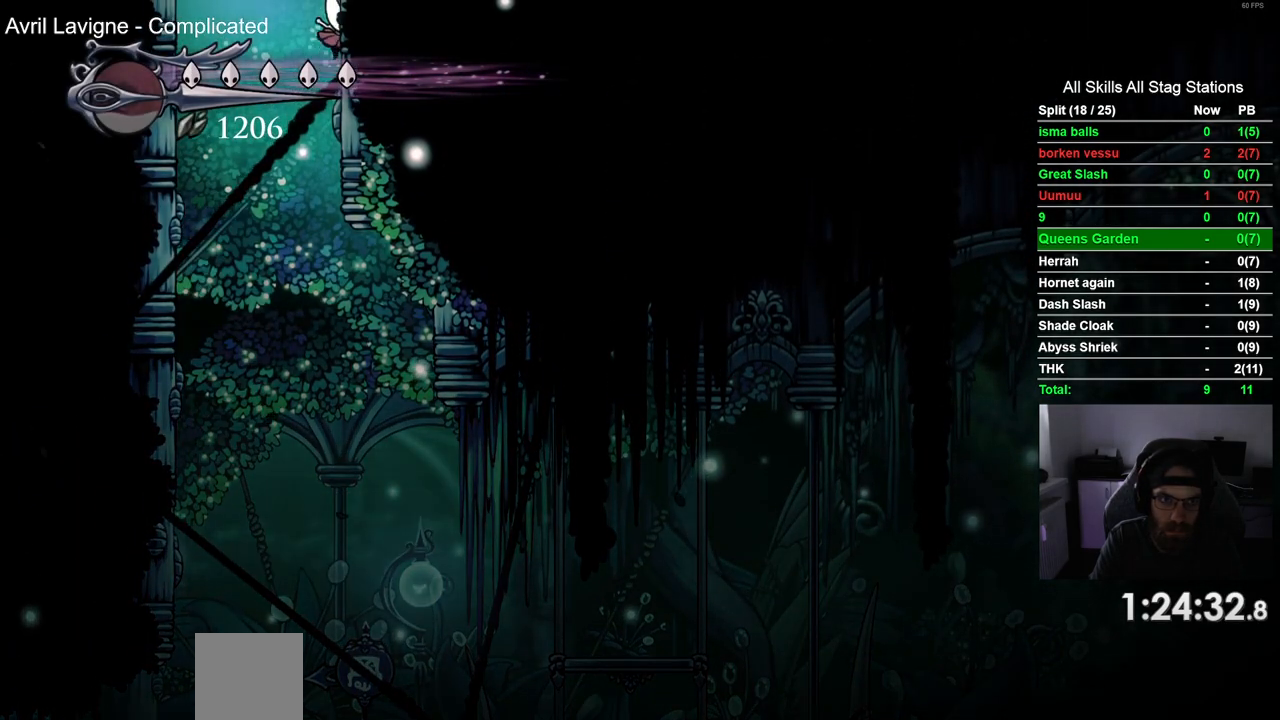
{"buttons": ["CROSS", "DPAD_RIGHT"], "left_stick": "center", "right_stick": "center", "events": [[33, "CROSS", "down"]]}
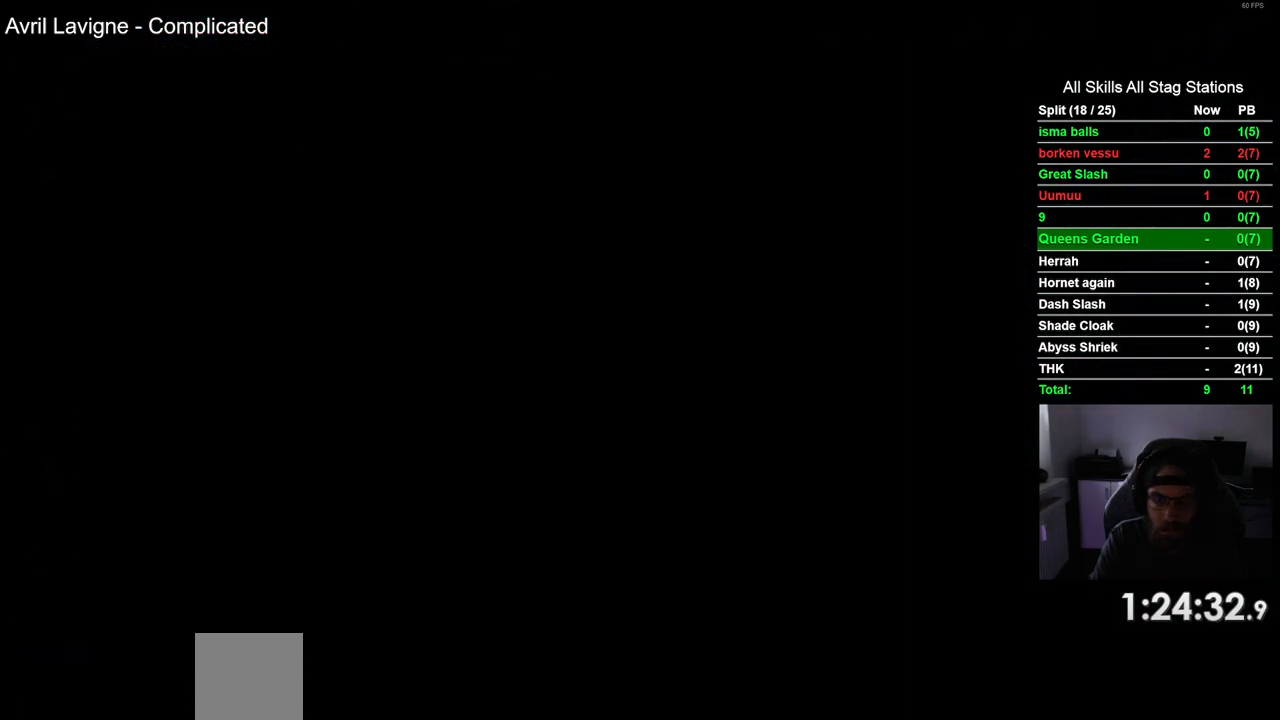
{"buttons": ["DPAD_RIGHT"], "left_stick": "center", "right_stick": "center", "events": [[33, "CROSS", "up"], [67, "DPAD_RIGHT", "up"], [233, "DPAD_RIGHT", "down"]]}
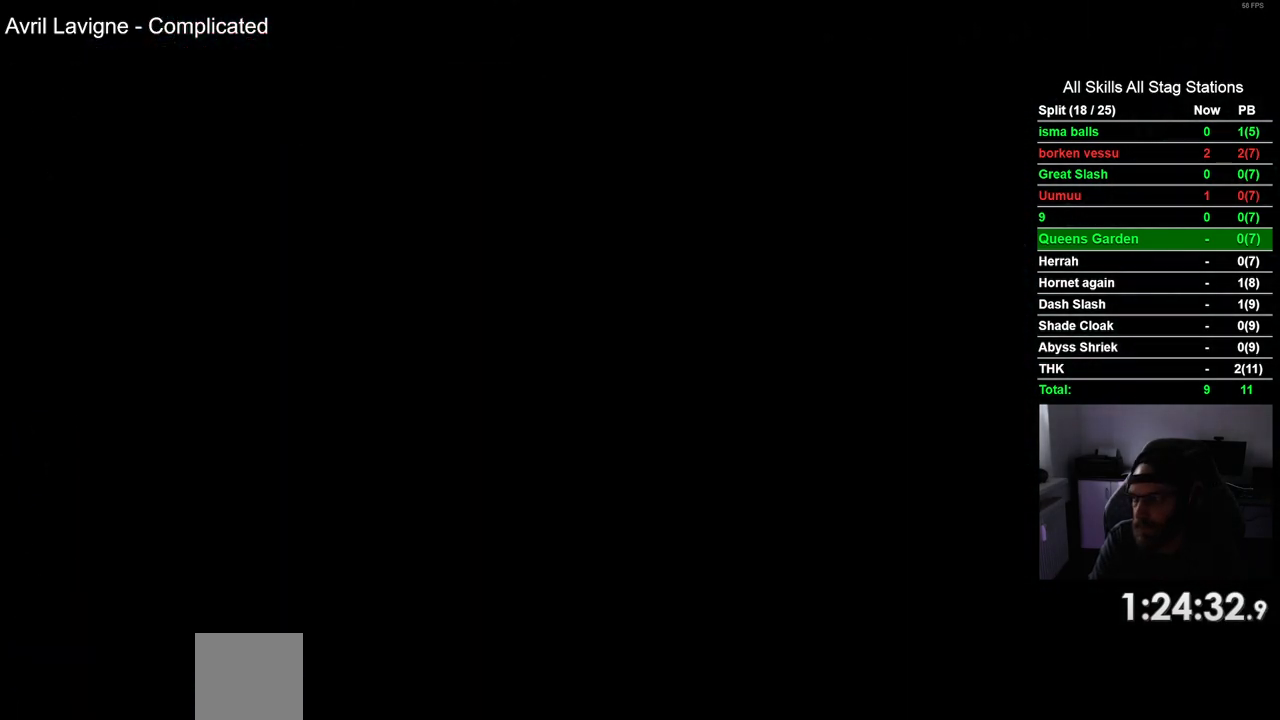
{"buttons": ["DPAD_RIGHT"], "left_stick": "center", "right_stick": "center", "events": []}
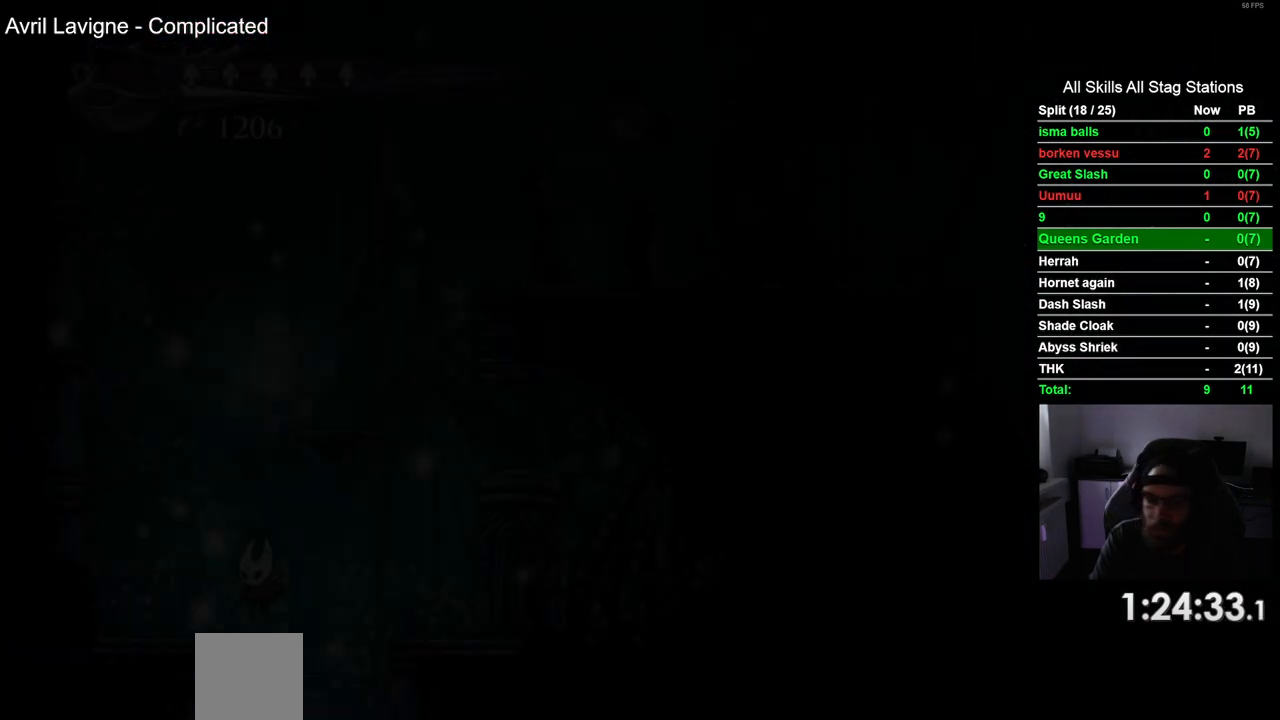
{"buttons": ["CROSS", "DPAD_RIGHT"], "left_stick": "center", "right_stick": "center", "events": [[417, "CROSS", "down"]]}
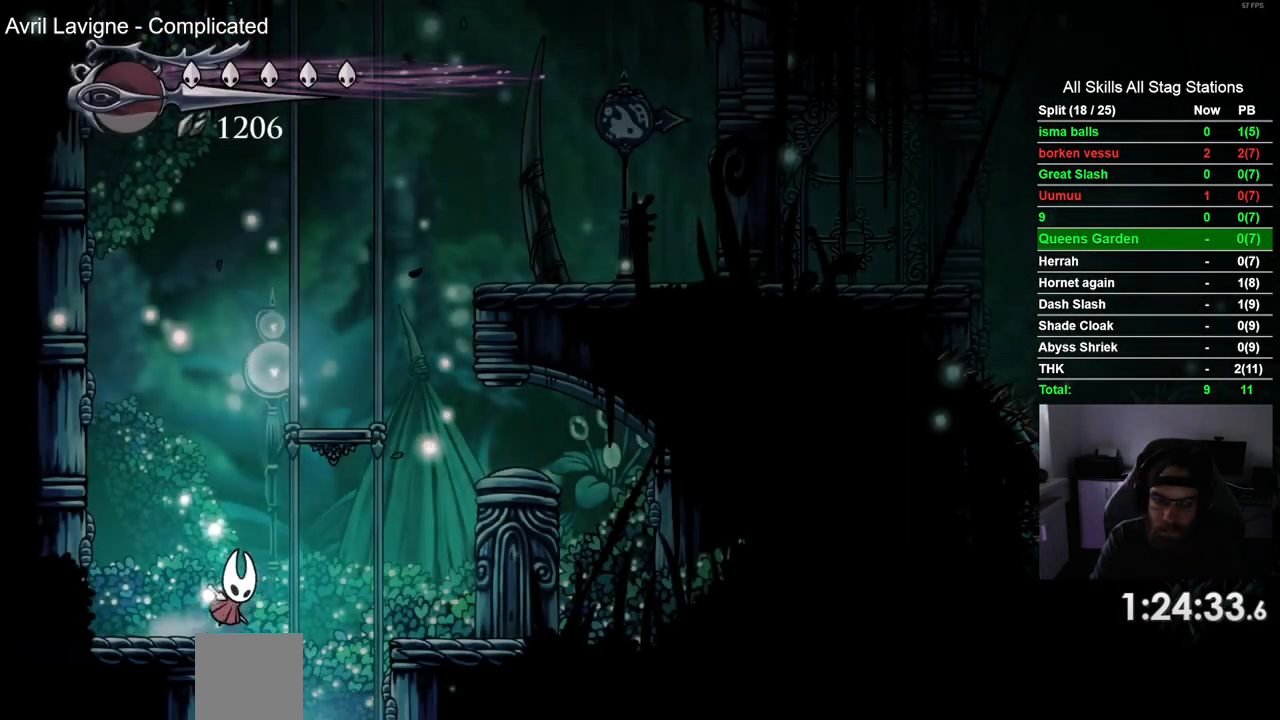
{"buttons": ["DPAD_RIGHT"], "left_stick": "center", "right_stick": "center", "events": [[350, "CROSS", "up"]]}
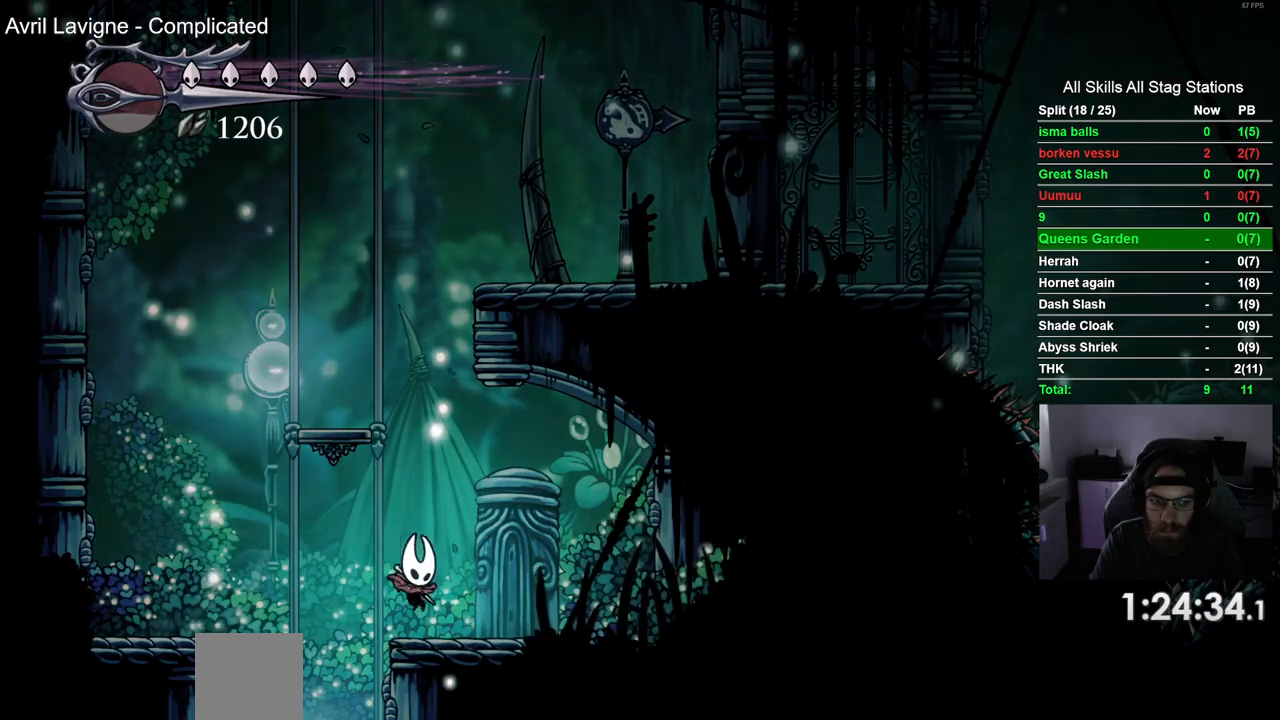
{"buttons": ["CROSS", "DPAD_LEFT"], "left_stick": "center", "right_stick": "center", "events": [[83, "CROSS", "down"], [83, "DPAD_RIGHT", "up"], [300, "DPAD_LEFT", "down"]]}
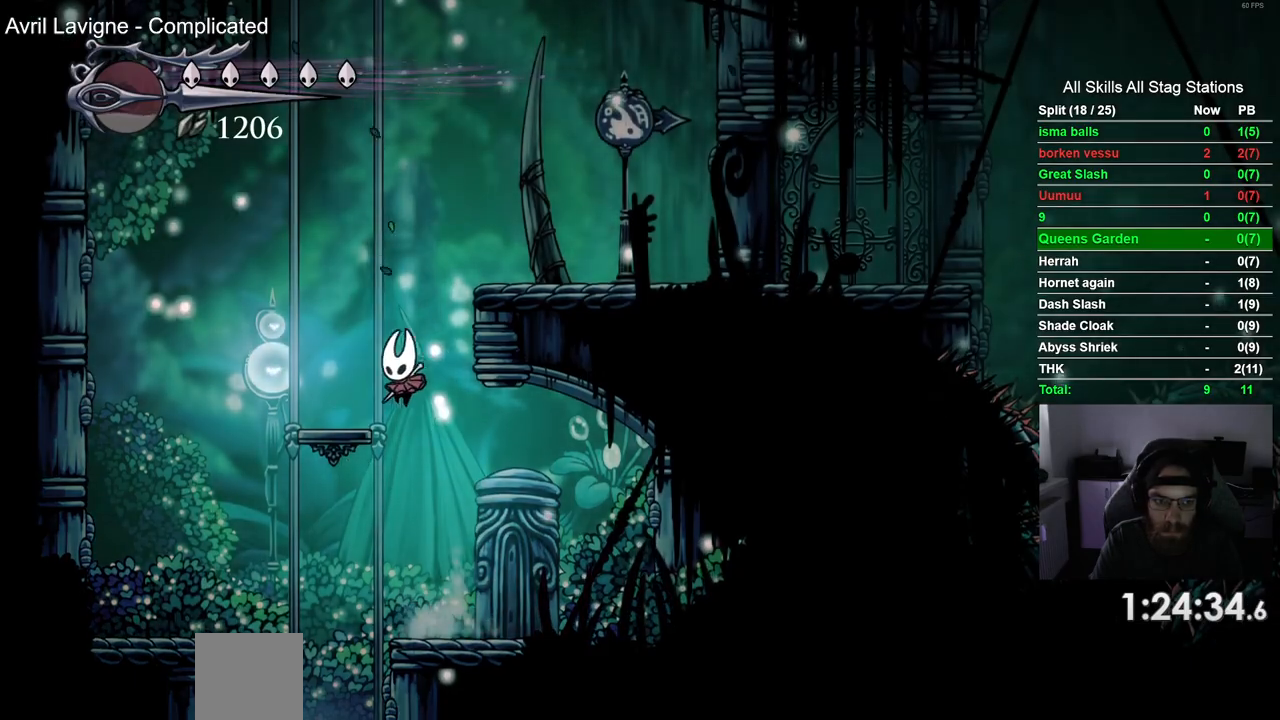
{"buttons": ["CROSS", "DPAD_RIGHT"], "left_stick": "center", "right_stick": "center", "events": [[17, "CROSS", "up"], [100, "DPAD_LEFT", "up"], [183, "CROSS", "down"], [183, "DPAD_RIGHT", "down"]]}
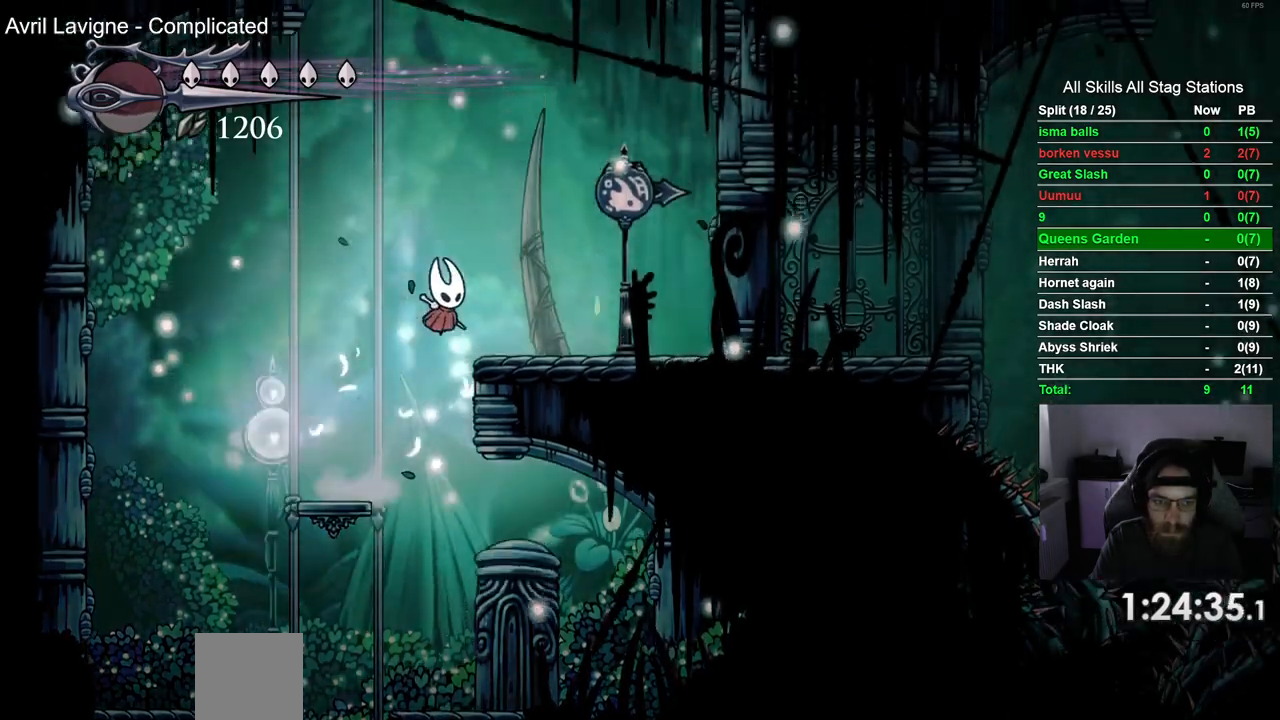
{"buttons": ["DPAD_RIGHT"], "left_stick": "center", "right_stick": "center"}
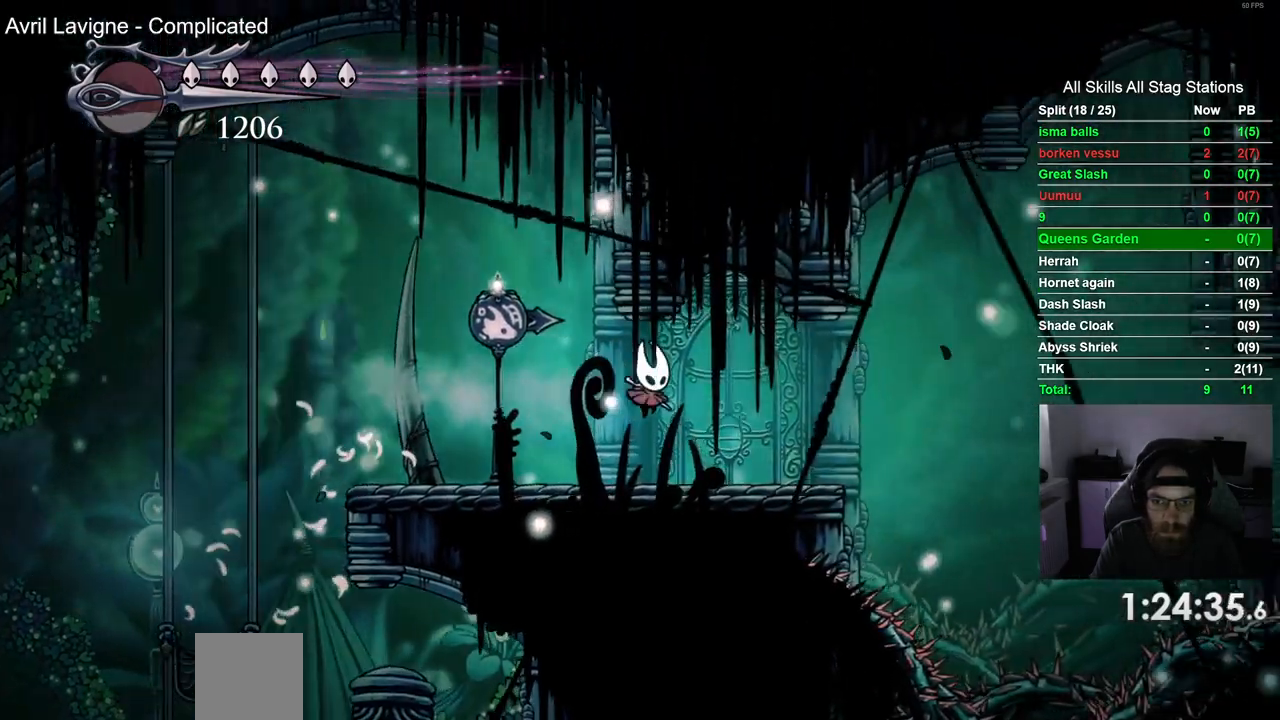
{"buttons": ["CROSS", "DPAD_UP", "DPAD_RIGHT"], "left_stick": "center", "right_stick": "center", "events": [[33, "DPAD_UP", "down"], [433, "CROSS", "down"]]}
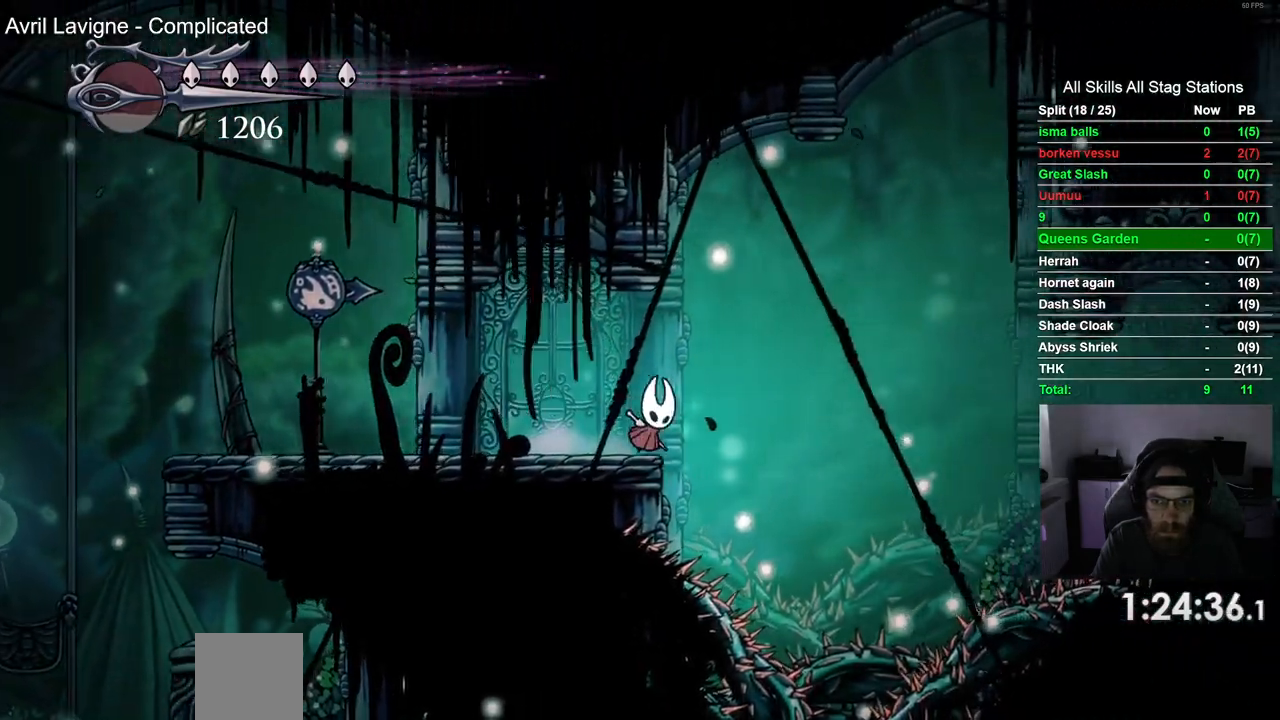
{"buttons": ["CROSS", "DPAD_UP", "DPAD_RIGHT"], "left_stick": "center", "right_stick": "center", "events": []}
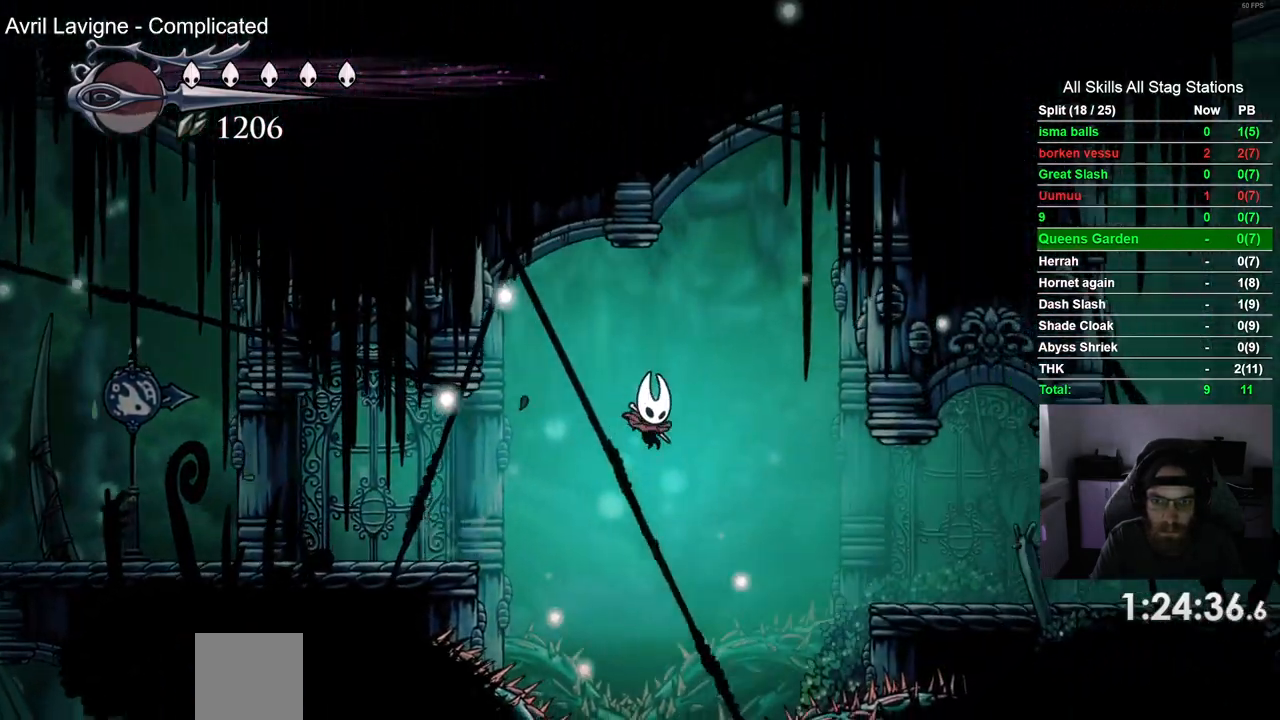
{"buttons": ["CROSS", "DPAD_UP", "DPAD_RIGHT"], "left_stick": "center", "right_stick": "center", "events": [[67, "R2", "down"], [283, "R2", "up"], [400, "CROSS", "up"], [500, "CROSS", "down"]]}
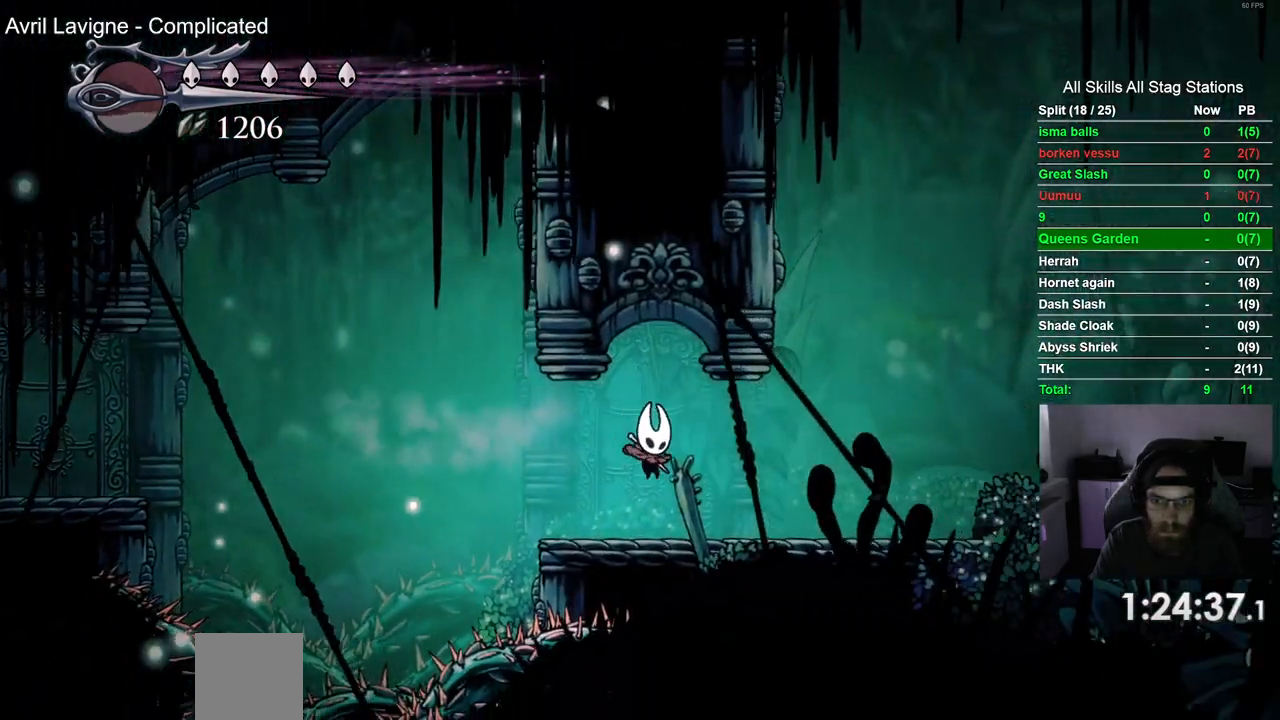
{"buttons": ["DPAD_RIGHT"], "left_stick": "center", "right_stick": "center", "events": [[33, "DPAD_UP", "up"], [133, "R2", "down"], [150, "CROSS", "up"], [350, "R2", "up"]]}
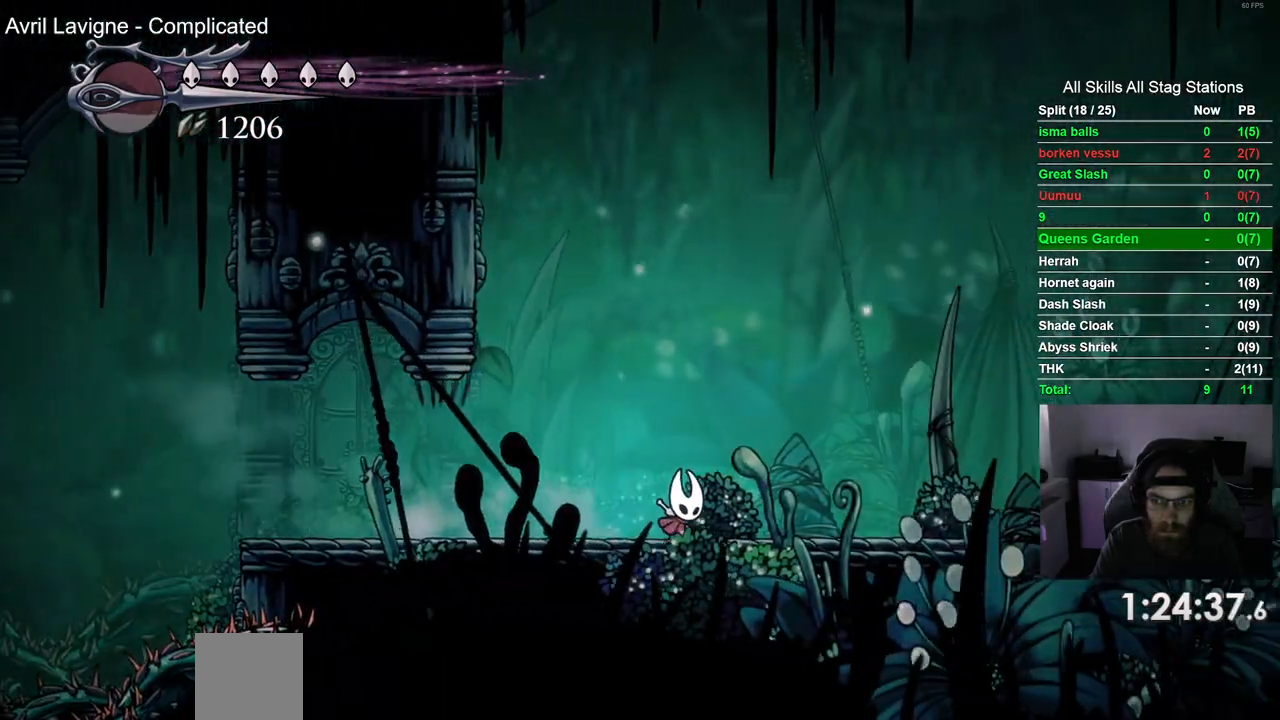
{"buttons": ["R2", "DPAD_RIGHT"], "left_stick": "center", "right_stick": "center", "events": [[300, "R2", "down"]]}
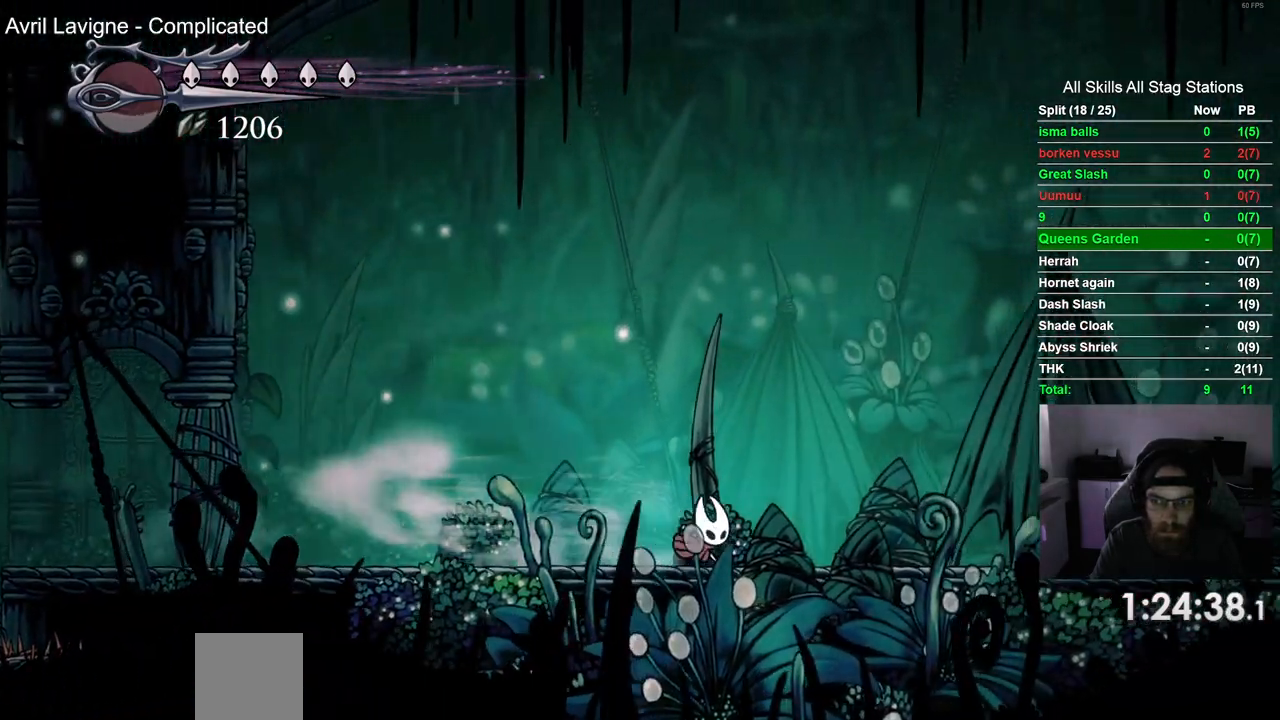
{"buttons": ["DPAD_RIGHT"], "left_stick": "center", "right_stick": "center", "events": [[133, "R2", "up"], [217, "R2", "down"], [267, "R2", "up"]]}
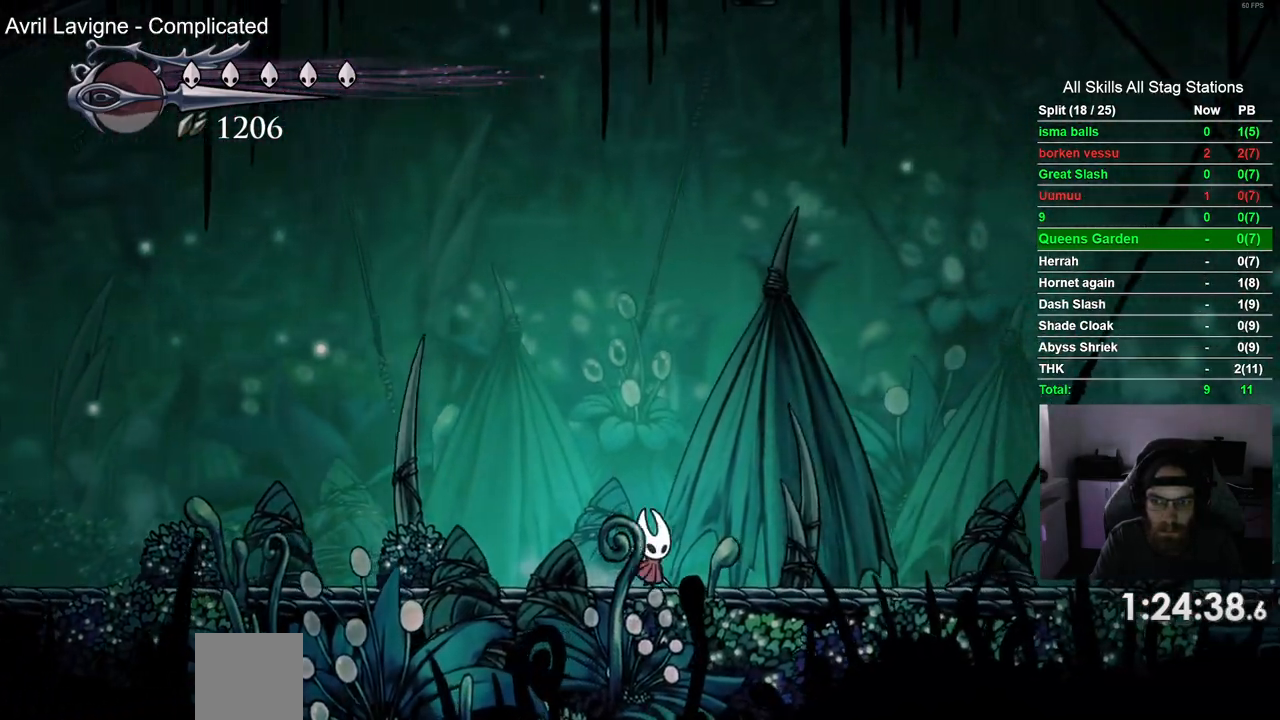
{"buttons": ["DPAD_RIGHT"], "left_stick": "center", "right_stick": "center", "events": []}
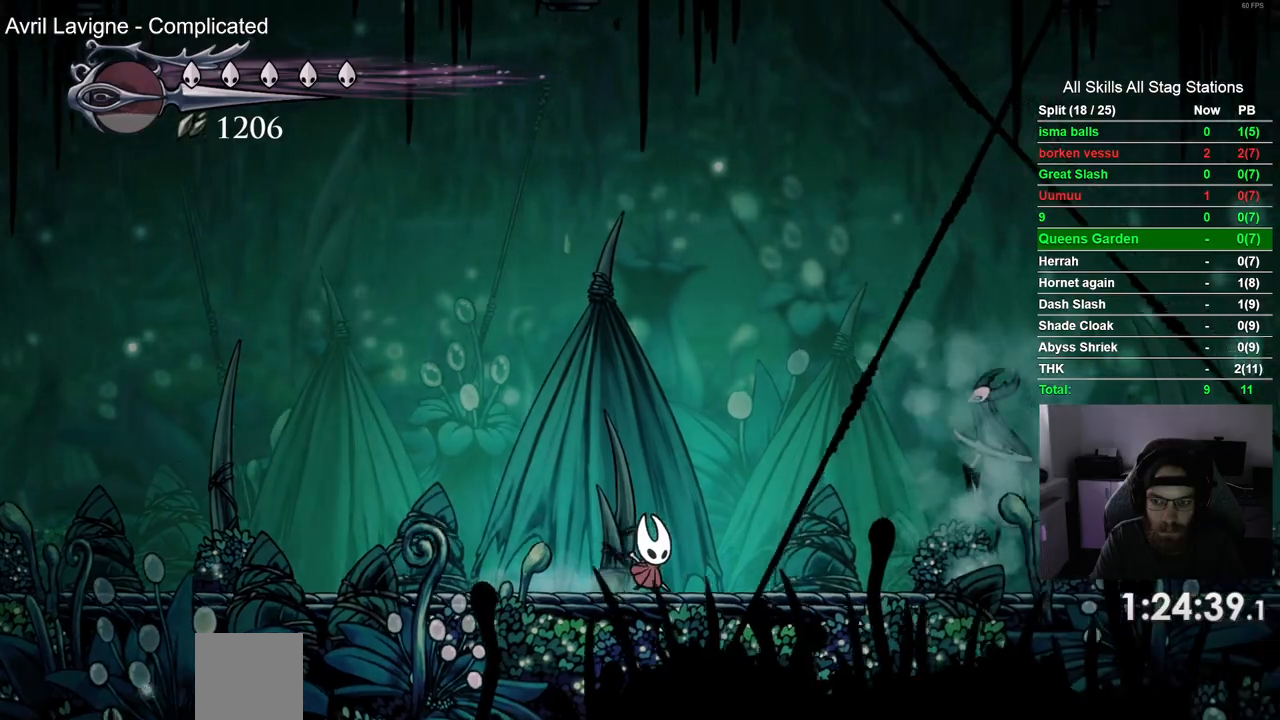
{"buttons": ["DPAD_RIGHT"], "left_stick": "center", "right_stick": "center", "events": []}